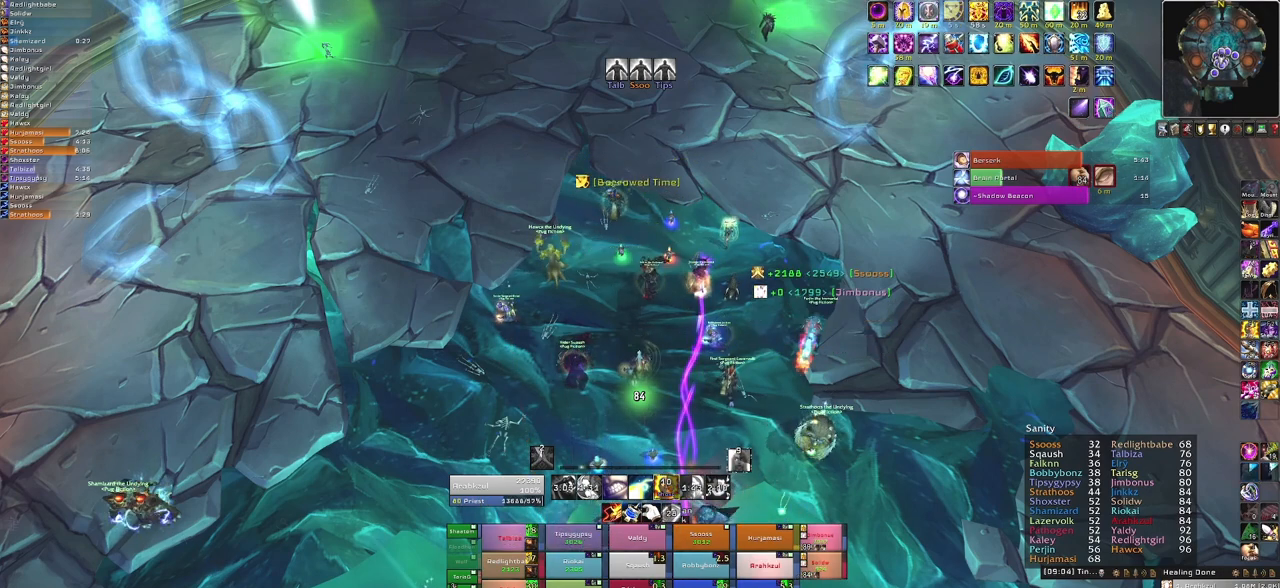
Gameplay with keyboard and mouse; each line is a JSON object with the keys and mouse buttons held at the frame after it. "events" lists presses ("down") and releases ("up") of "1", "2", "3", "4", "5", "a", "alt", "b", "c", "ctrl", "d", "e", "f", "g", "q", "r", "s", "shift", "space", "t", "tab", "tilde", "v", "w", "x", "z", "mouse_left", "mouse_wheel", "mouse_right", "mouse_mb4" and "mouse_mb5" between this image and that frame as [ms after this image, input, new state], when the widget could be followed in between. "mouse_left", "mouse_wheel", "mouse_right", "mouse_mb4", "mouse_mb5" = the "left", "wheel", "right", "mb4", "mb5" buttons of the "mouse" list. No other keys are recorded. "wheel" means that the mouse wheel is clicked or scrolled. Mouse movement is not recorded. Not read: other_keys.
{"keys": [], "mouse": [], "events": []}
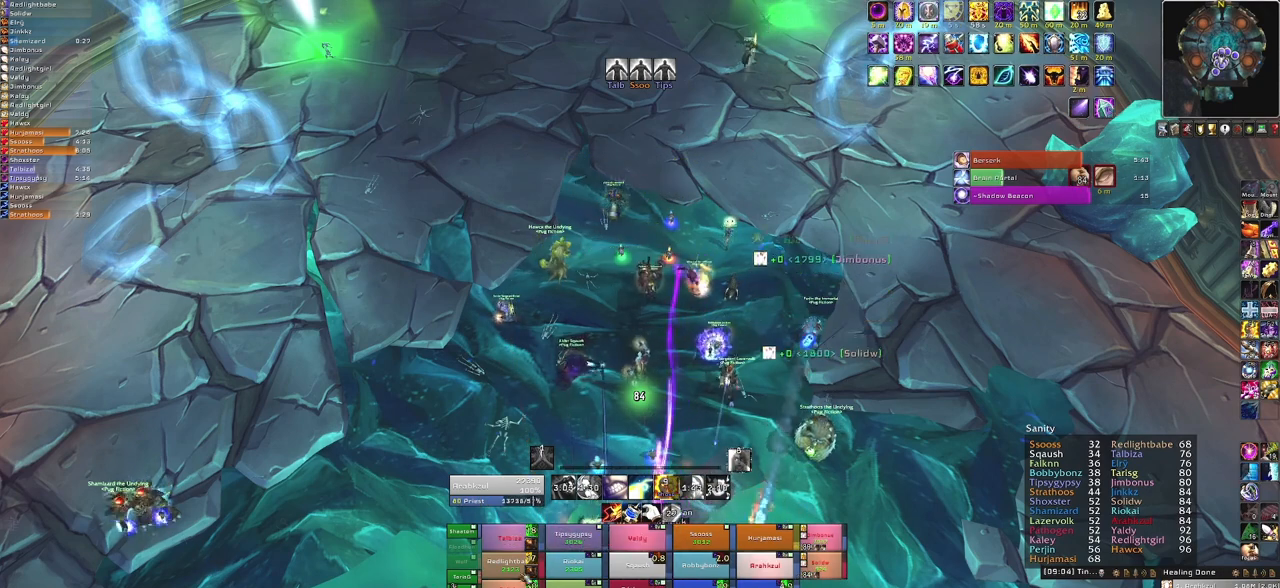
{"keys": [], "mouse": [], "events": []}
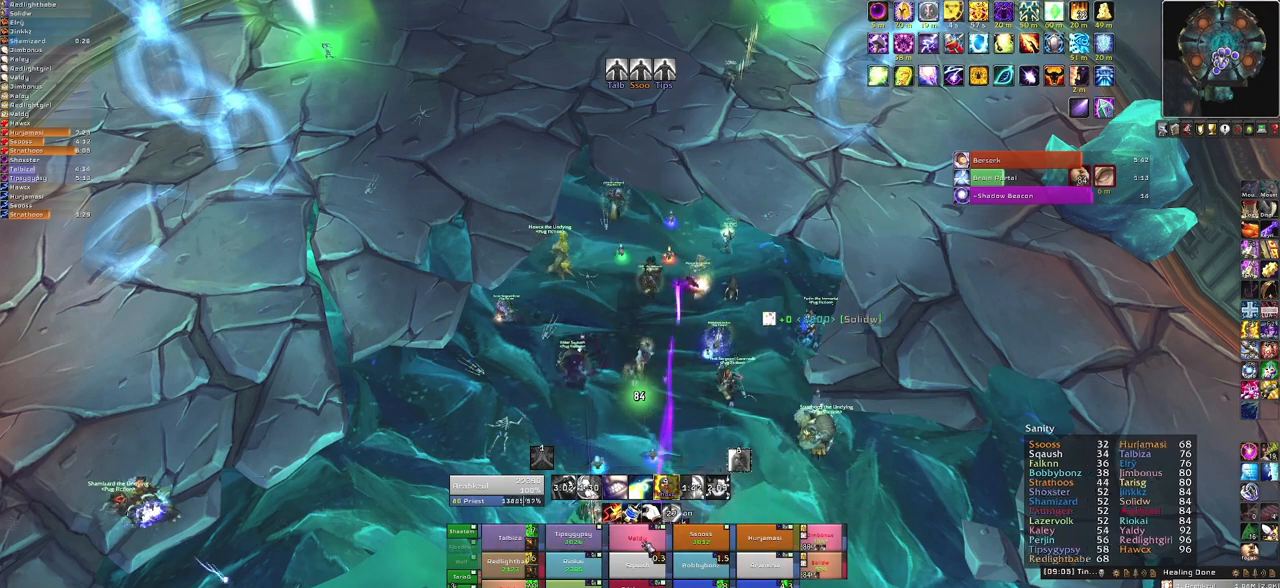
{"keys": [], "mouse": [], "events": [[134, "f", "down"], [334, "f", "up"]]}
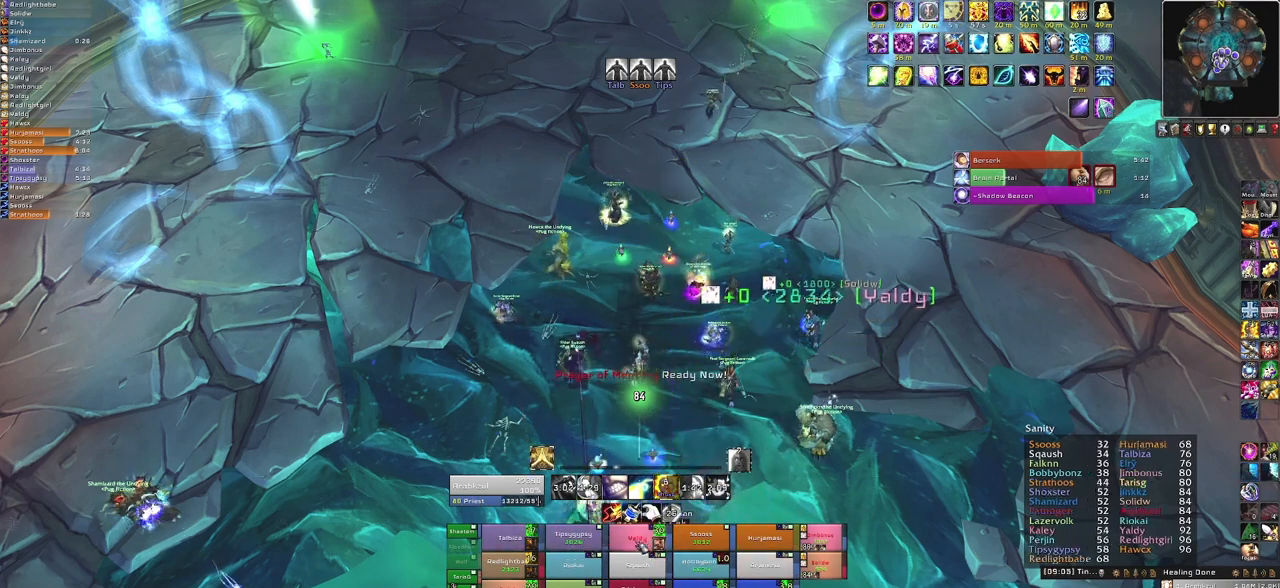
{"keys": [], "mouse": [], "events": []}
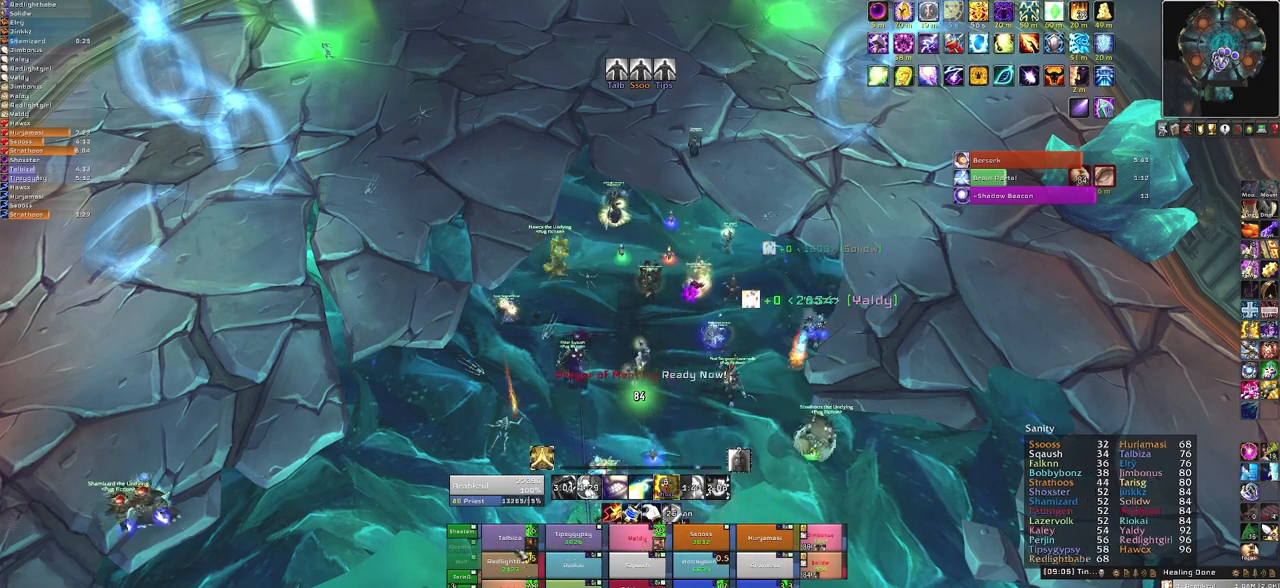
{"keys": [], "mouse": [], "events": []}
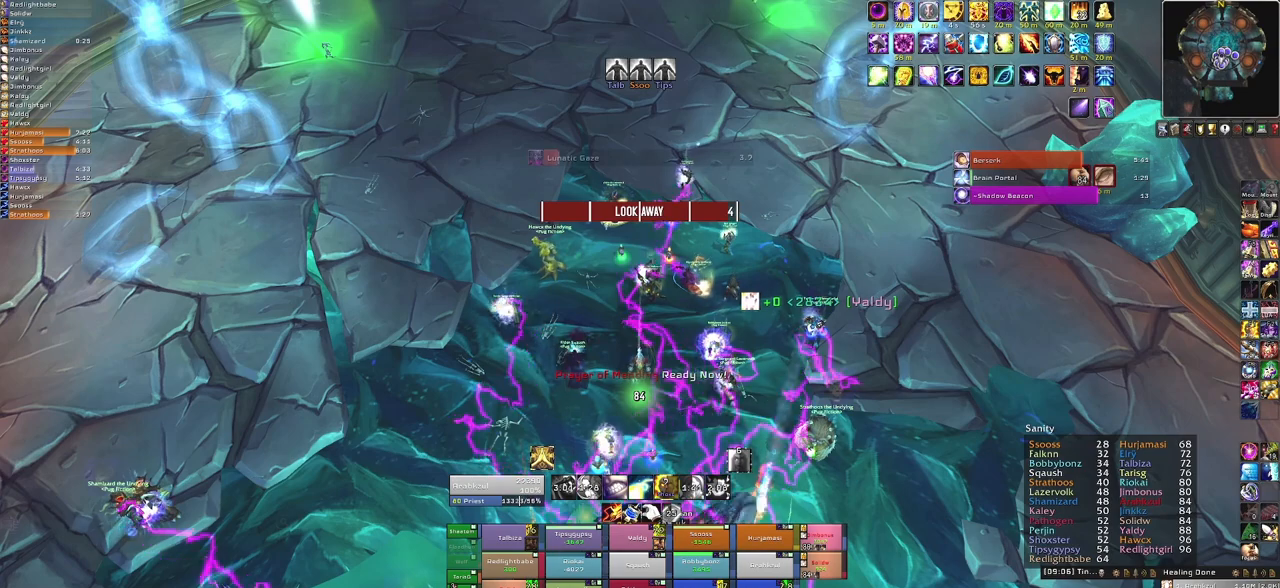
{"keys": [], "mouse": [], "events": [[200, "3", "down"], [367, "3", "up"]]}
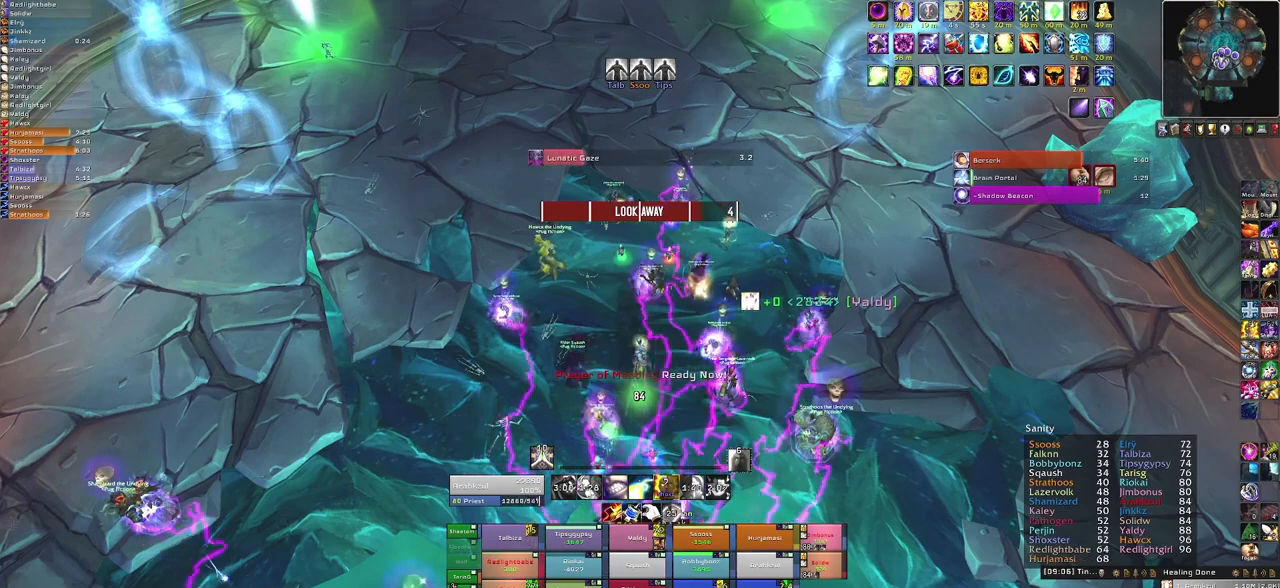
{"keys": [], "mouse": [], "events": []}
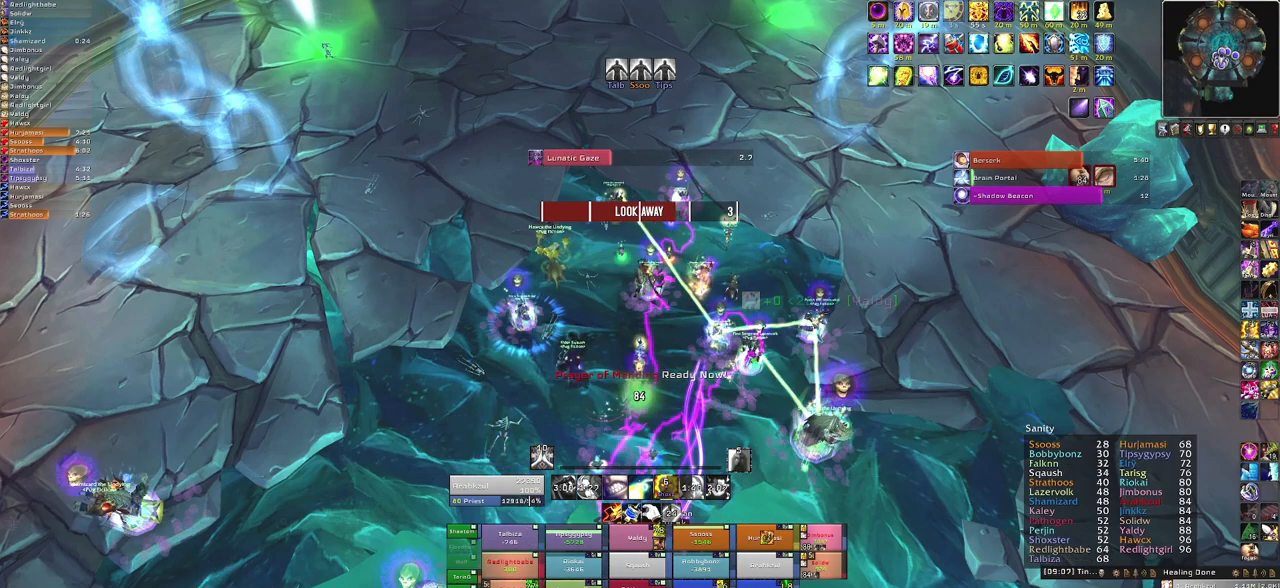
{"keys": [], "mouse": [], "events": [[367, "f", "down"], [500, "f", "up"]]}
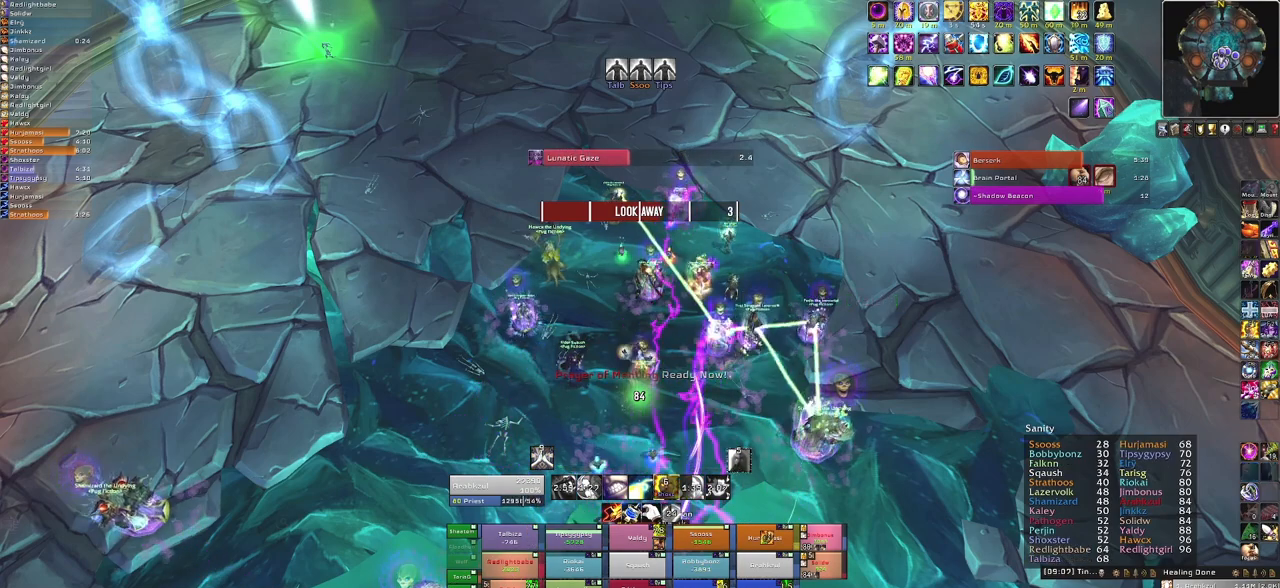
{"keys": [], "mouse": [], "events": []}
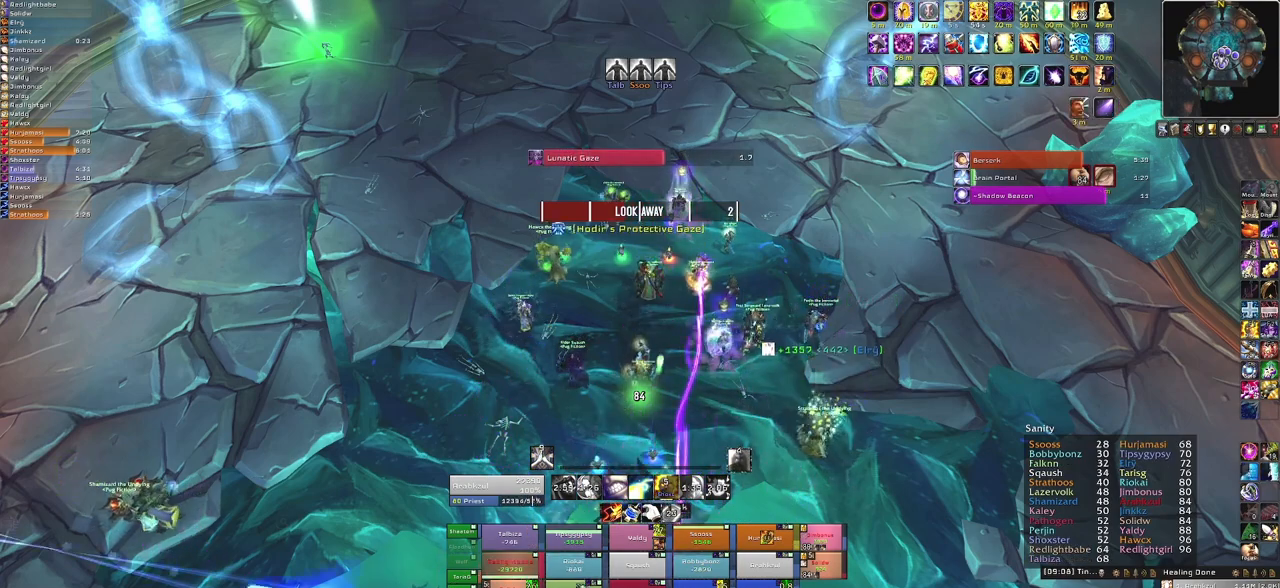
{"keys": ["q"], "mouse": [], "events": [[500, "q", "down"]]}
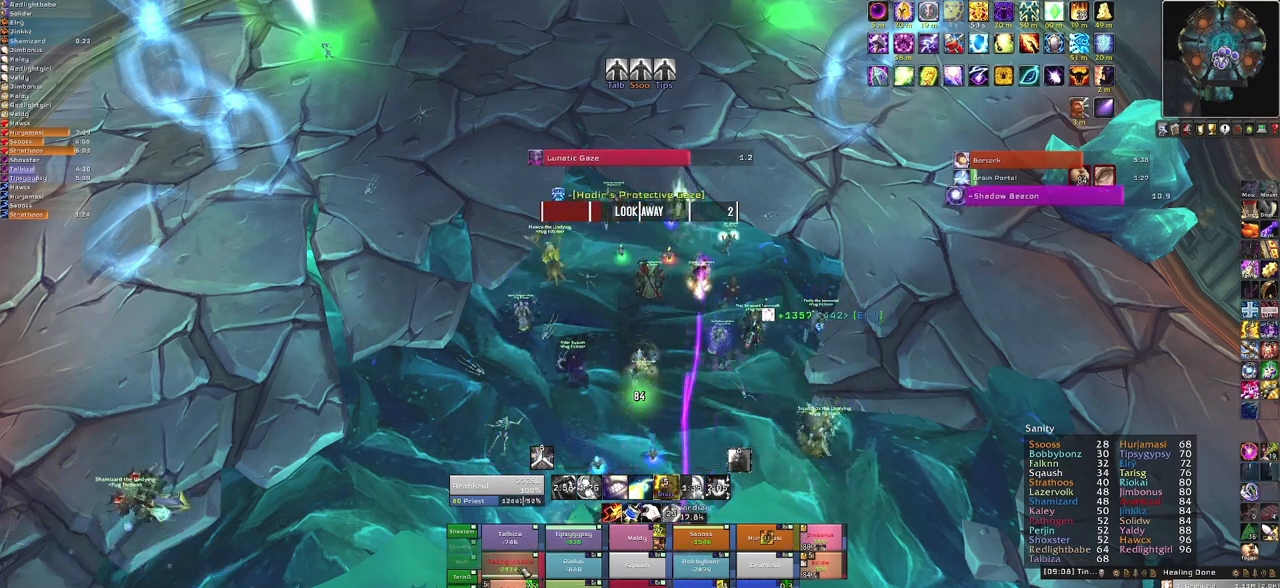
{"keys": [], "mouse": [], "events": [[134, "q", "up"]]}
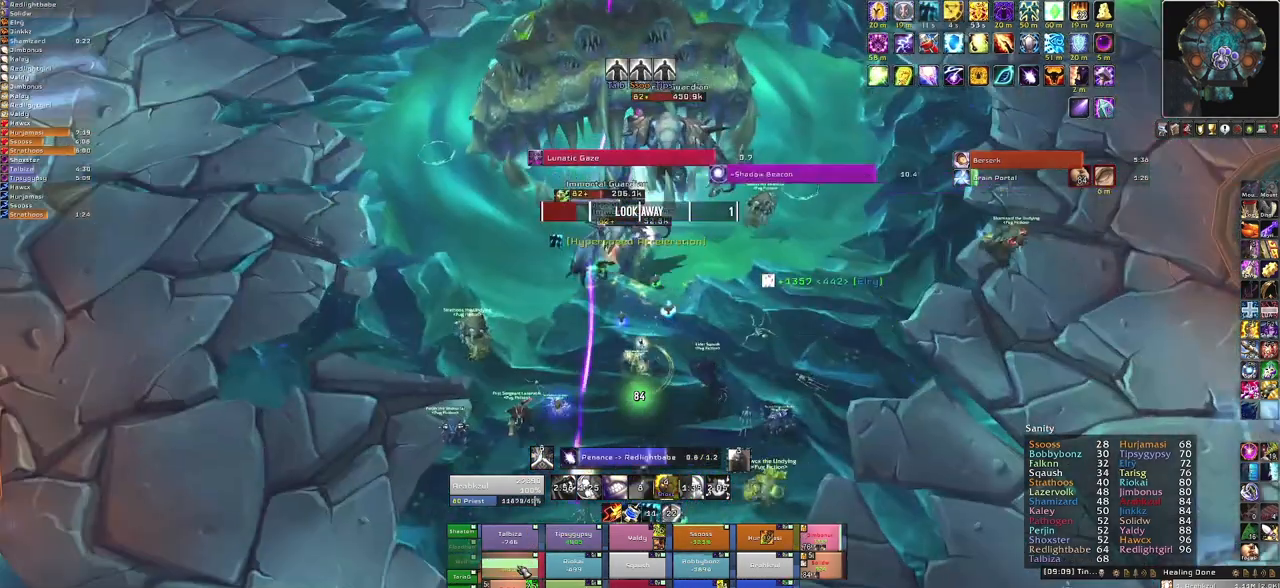
{"keys": [], "mouse": [], "events": []}
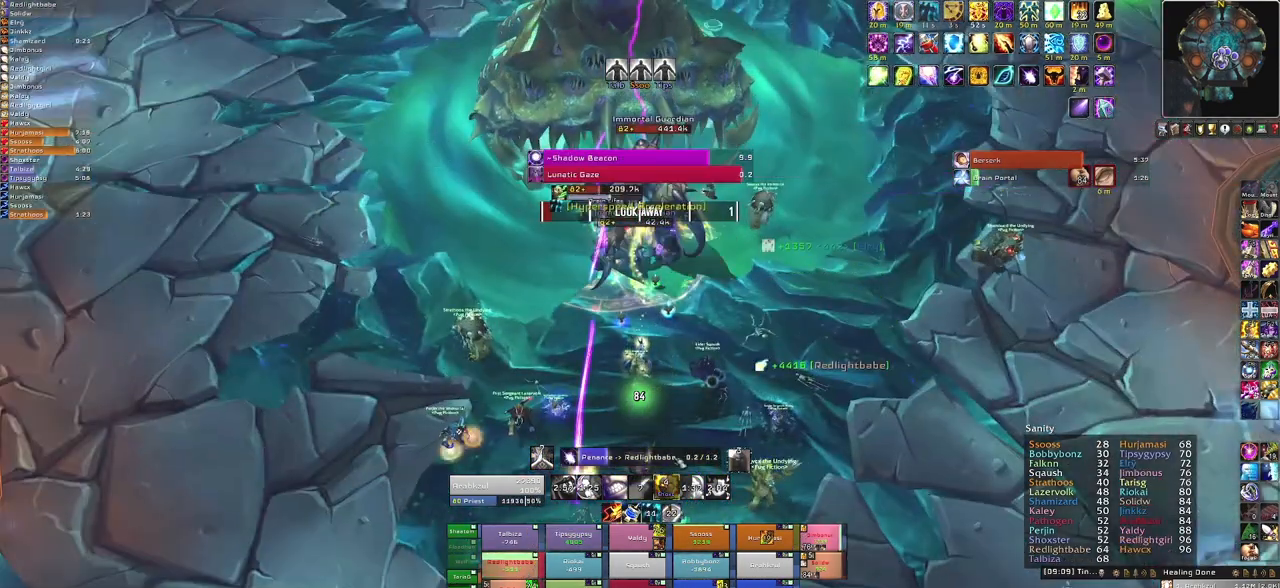
{"keys": [], "mouse": ["right"], "events": [[200, "mouse_right", "down"]]}
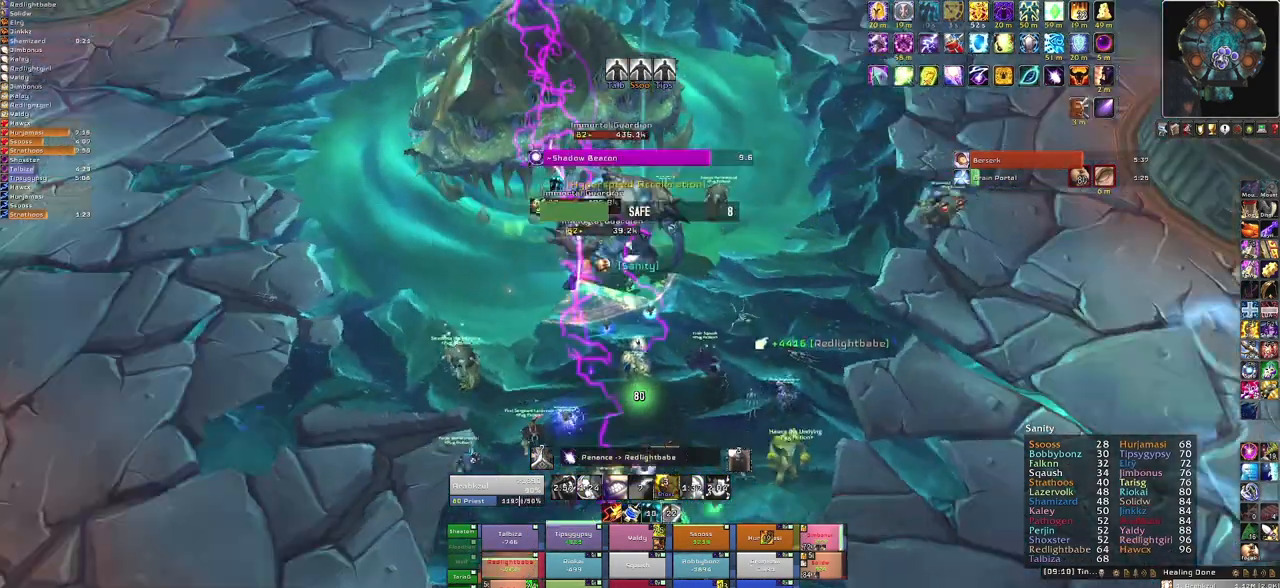
{"keys": [], "mouse": ["right"], "events": [[167, "w", "down"], [333, "w", "up"]]}
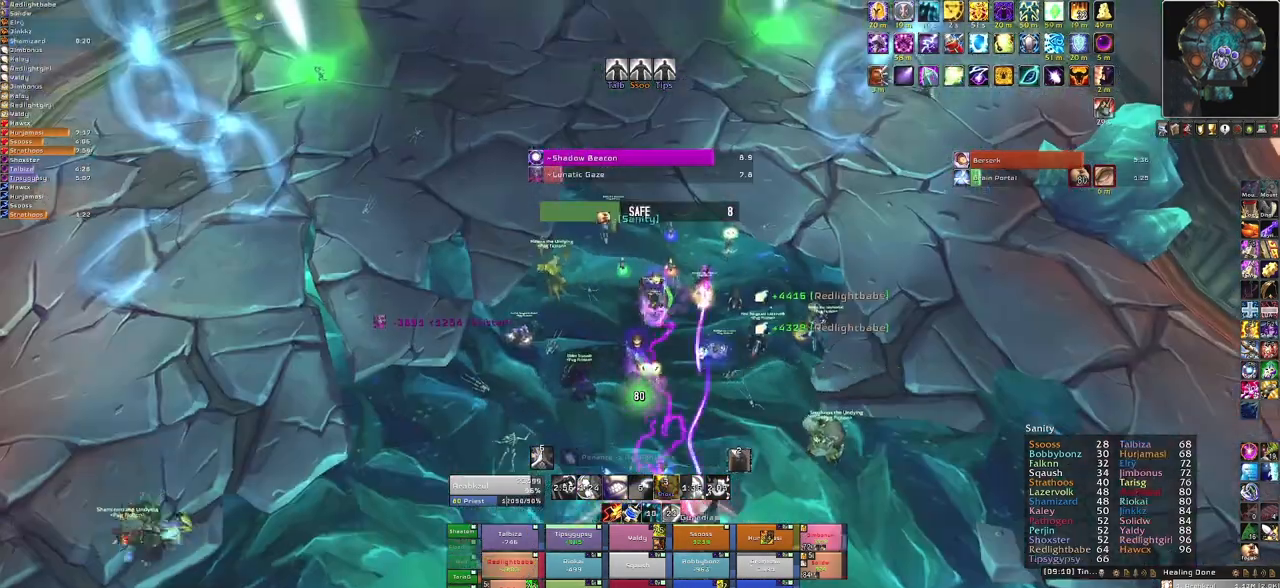
{"keys": [], "mouse": [], "events": [[234, "s", "down"], [367, "s", "up"], [467, "mouse_right", "up"]]}
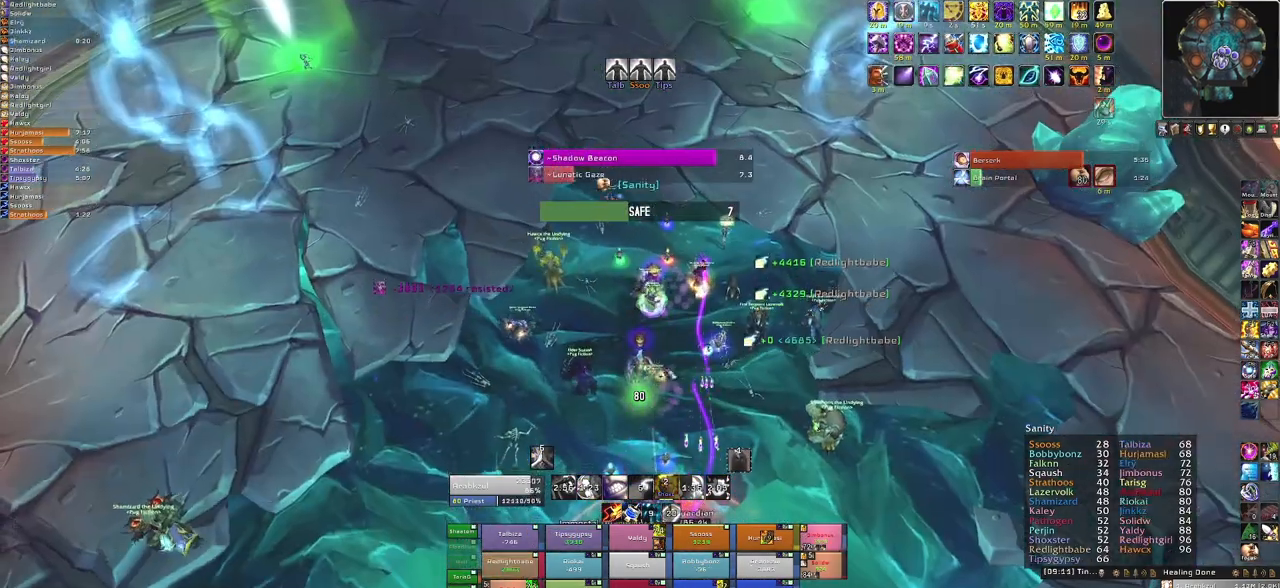
{"keys": [], "mouse": [], "events": []}
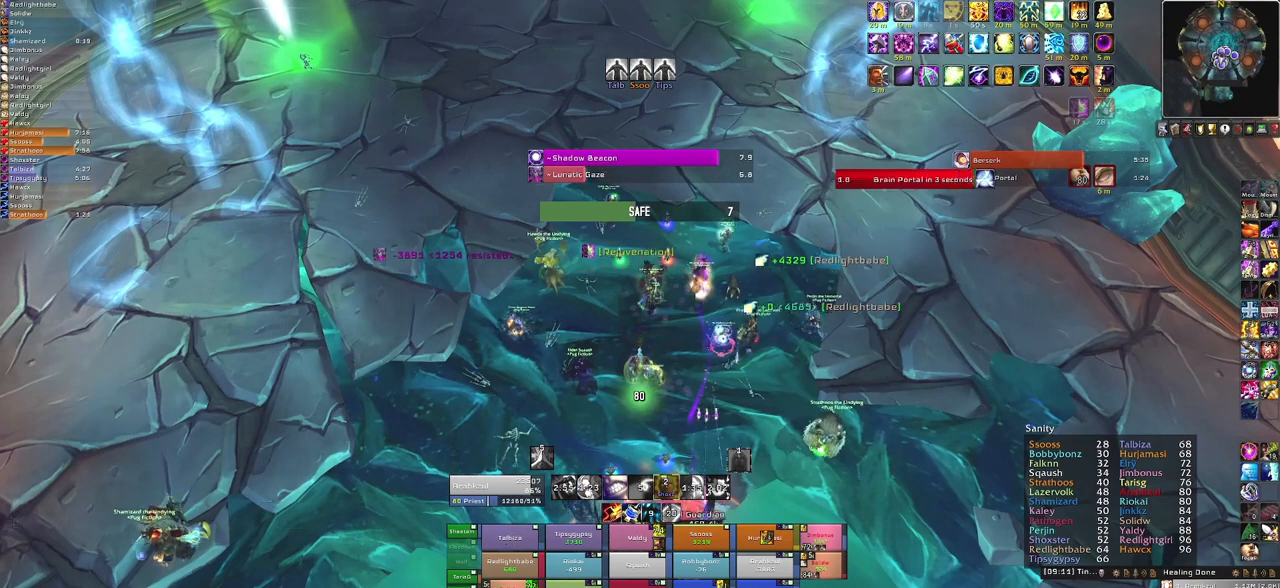
{"keys": [], "mouse": [], "events": [[267, "w", "down"], [367, "w", "up"]]}
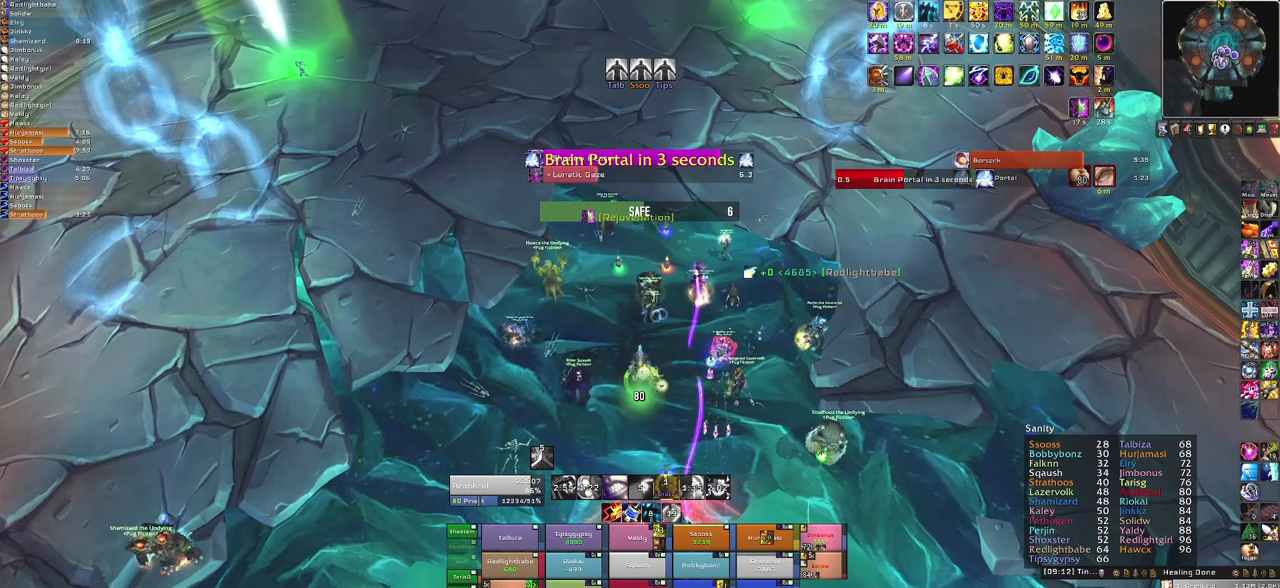
{"keys": [], "mouse": [], "events": [[300, "s", "down"], [433, "s", "up"]]}
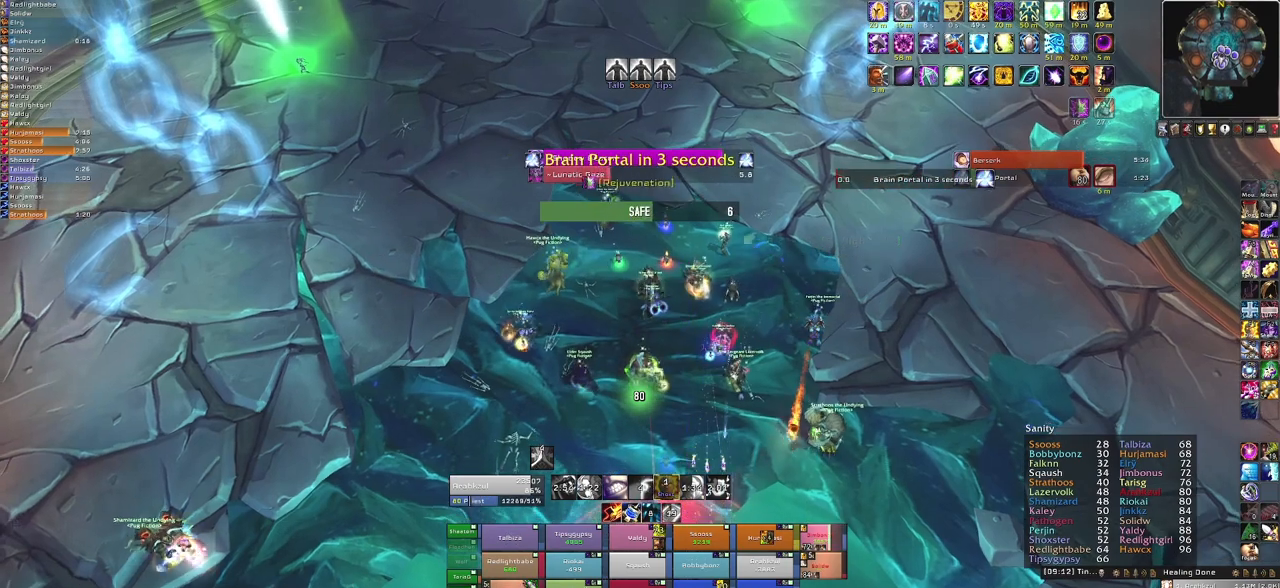
{"keys": ["f"], "mouse": [], "events": [[434, "f", "down"]]}
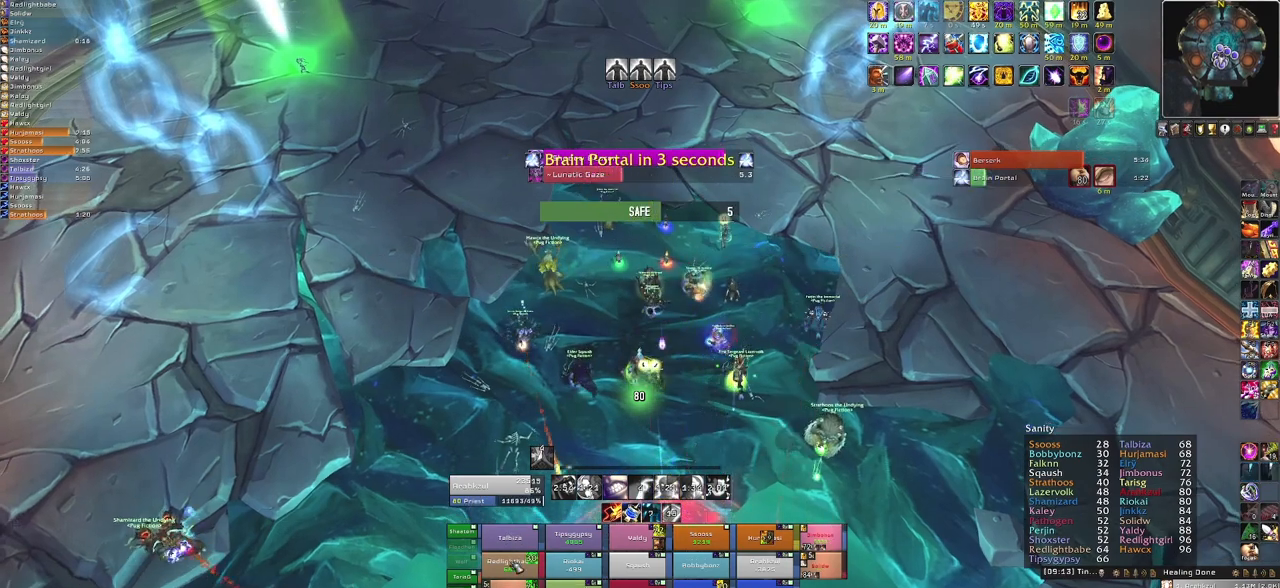
{"keys": [], "mouse": [], "events": [[66, "f", "up"]]}
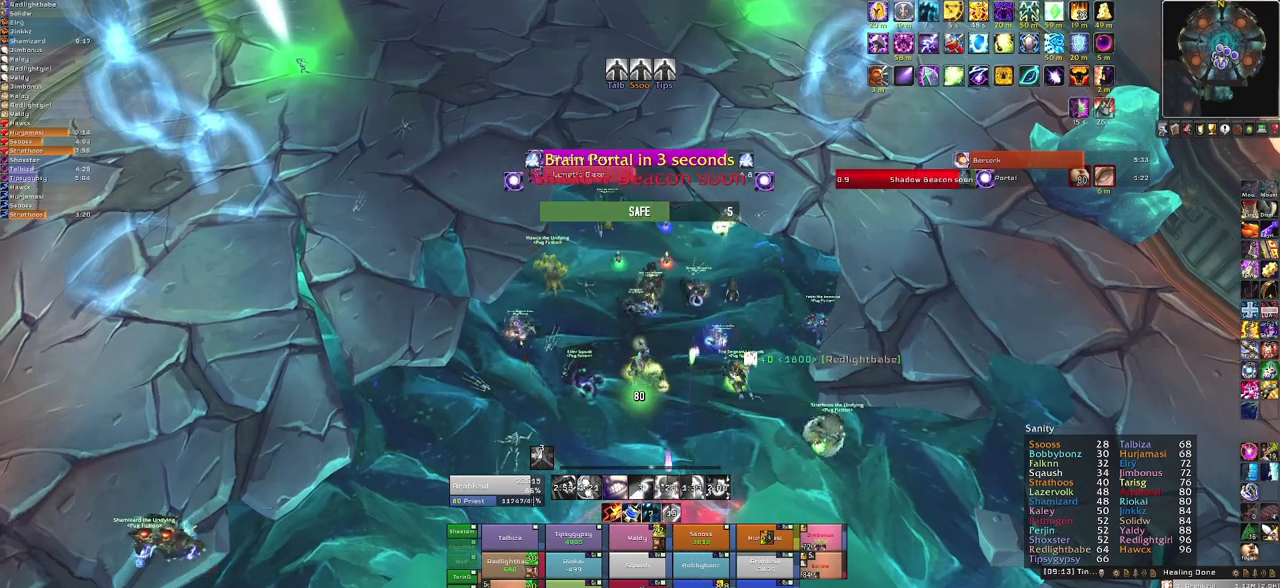
{"keys": [], "mouse": [], "events": []}
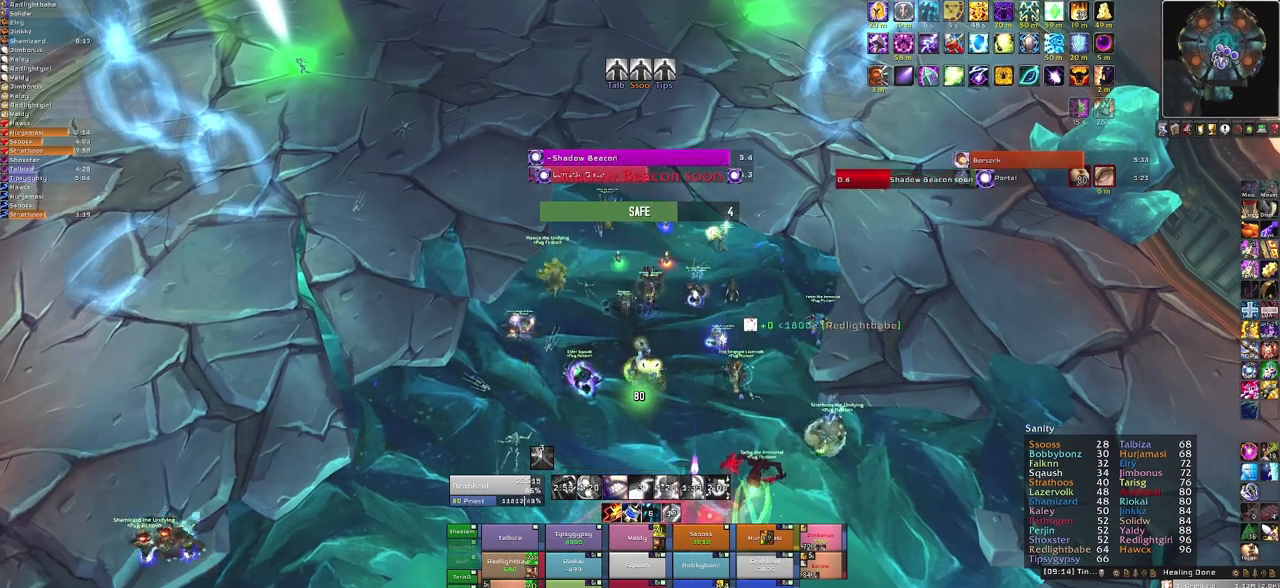
{"keys": [], "mouse": [], "events": []}
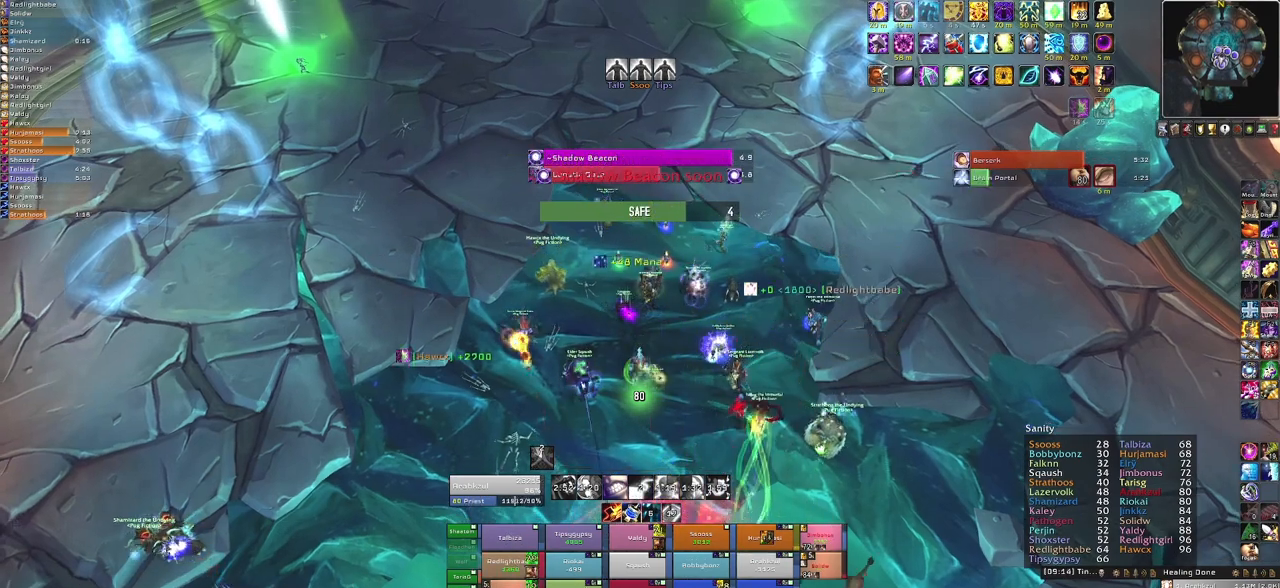
{"keys": [], "mouse": [], "events": []}
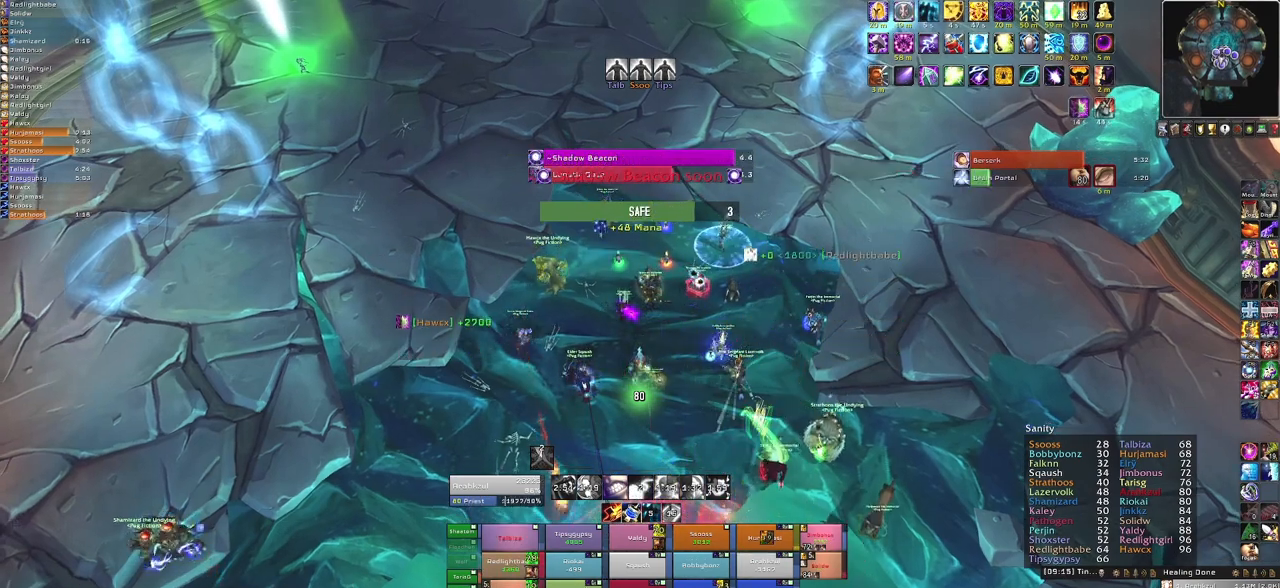
{"keys": [], "mouse": [], "events": []}
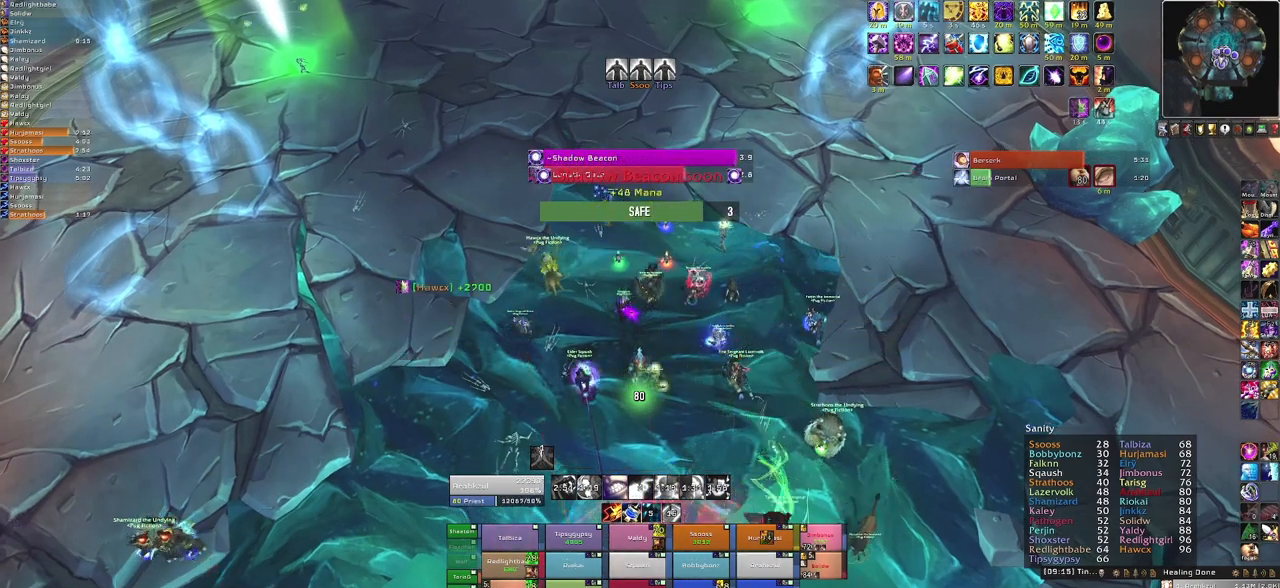
{"keys": [], "mouse": [], "events": []}
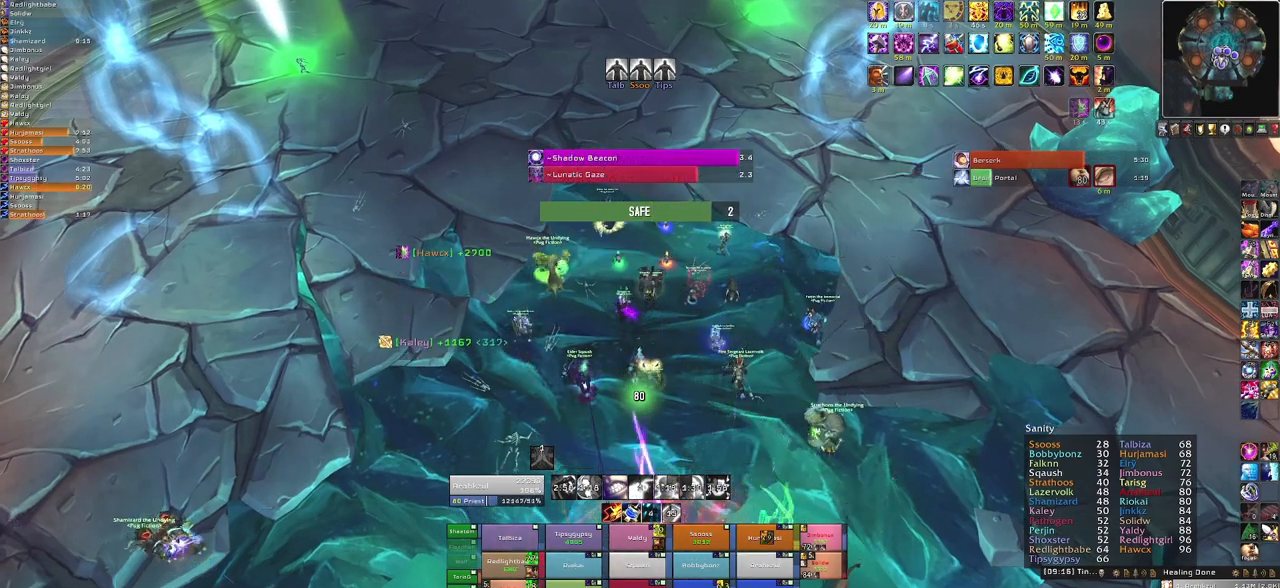
{"keys": [], "mouse": [], "events": []}
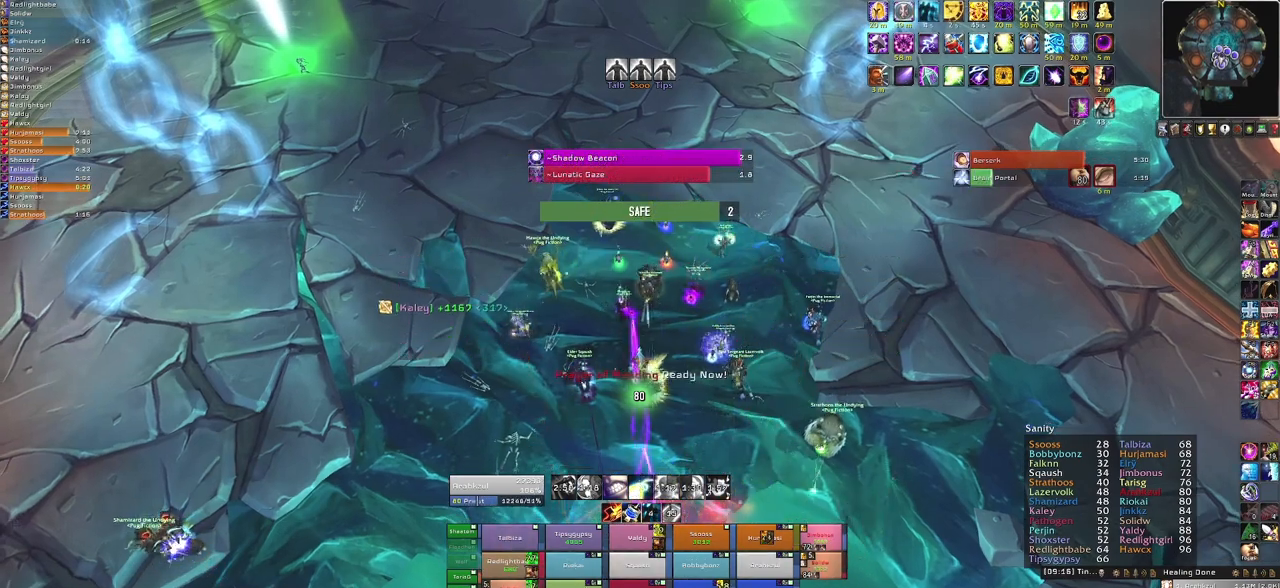
{"keys": [], "mouse": [], "events": []}
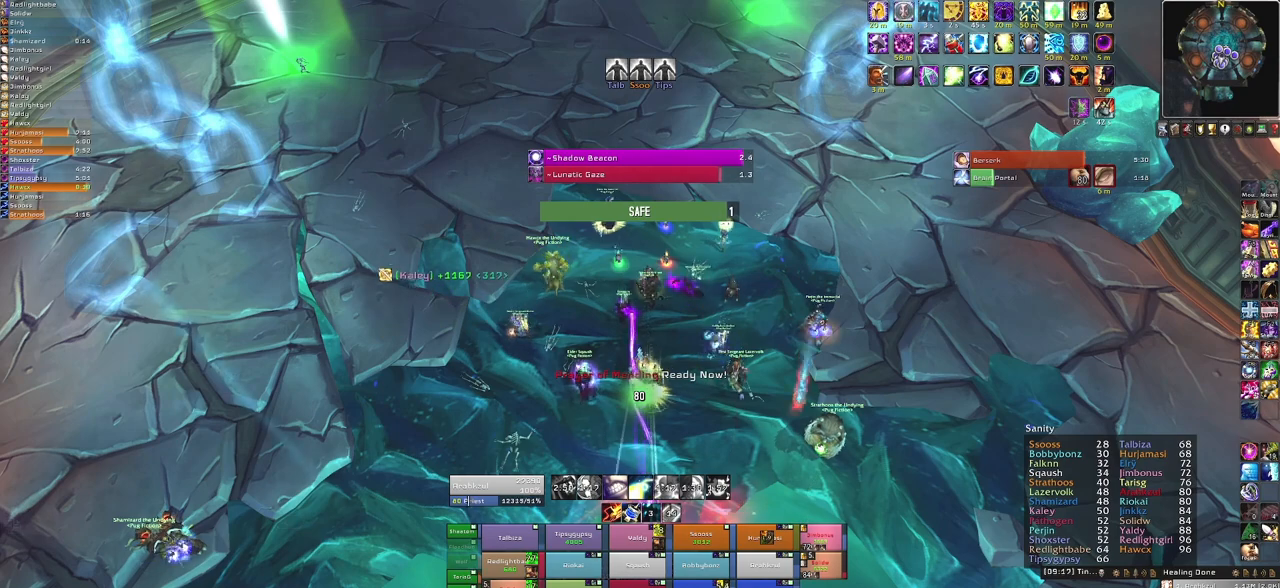
{"keys": [], "mouse": [], "events": []}
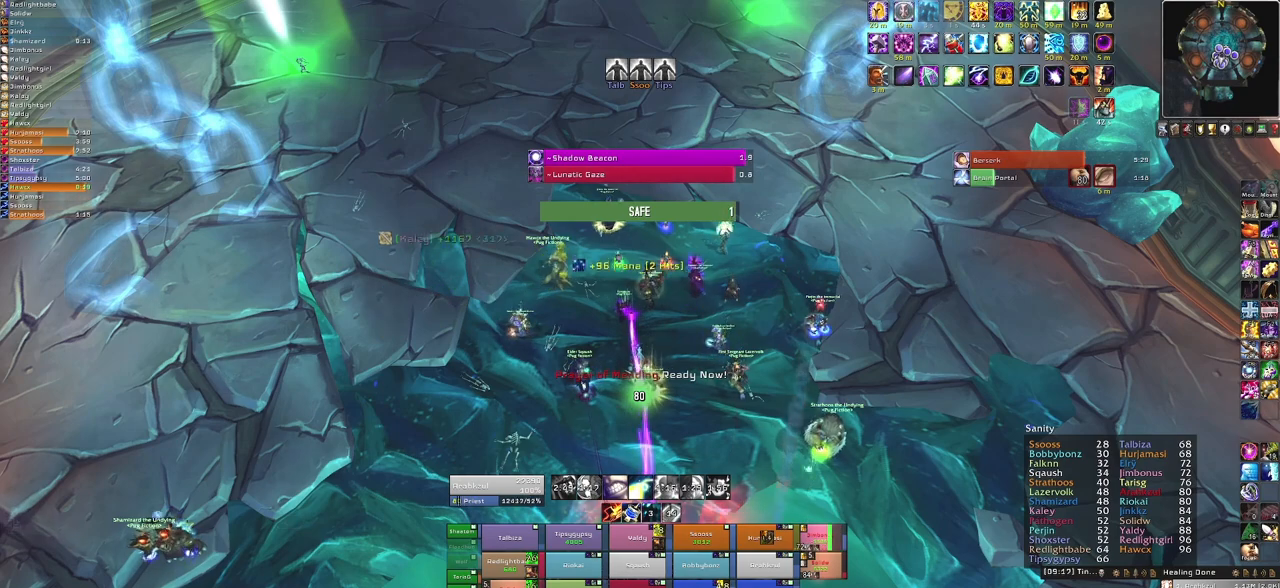
{"keys": [], "mouse": [], "events": [[67, "f", "down"], [267, "f", "up"]]}